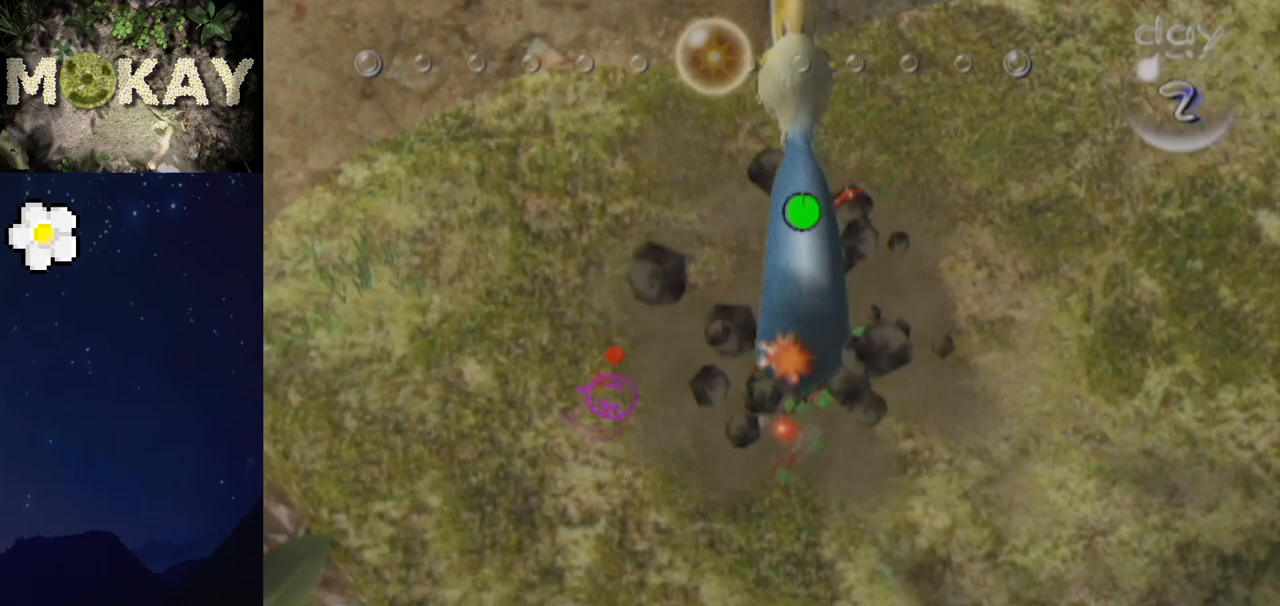
Gameplay with a controller (Nintendo layout); each line is a JSON object with the inputs held at the frame after it. "events" lists button and stick changes between this image and that frame as [ms after this image, input, new state], when the widget could be followed in between. Not read: L3 R3.
{"buttons": [], "left_stick": "down-left", "right_stick": "down", "events": [[267, "left_stick", "down"], [267, "right_stick", "down-right"], [433, "left_stick", "down-left"], [433, "right_stick", "down"]]}
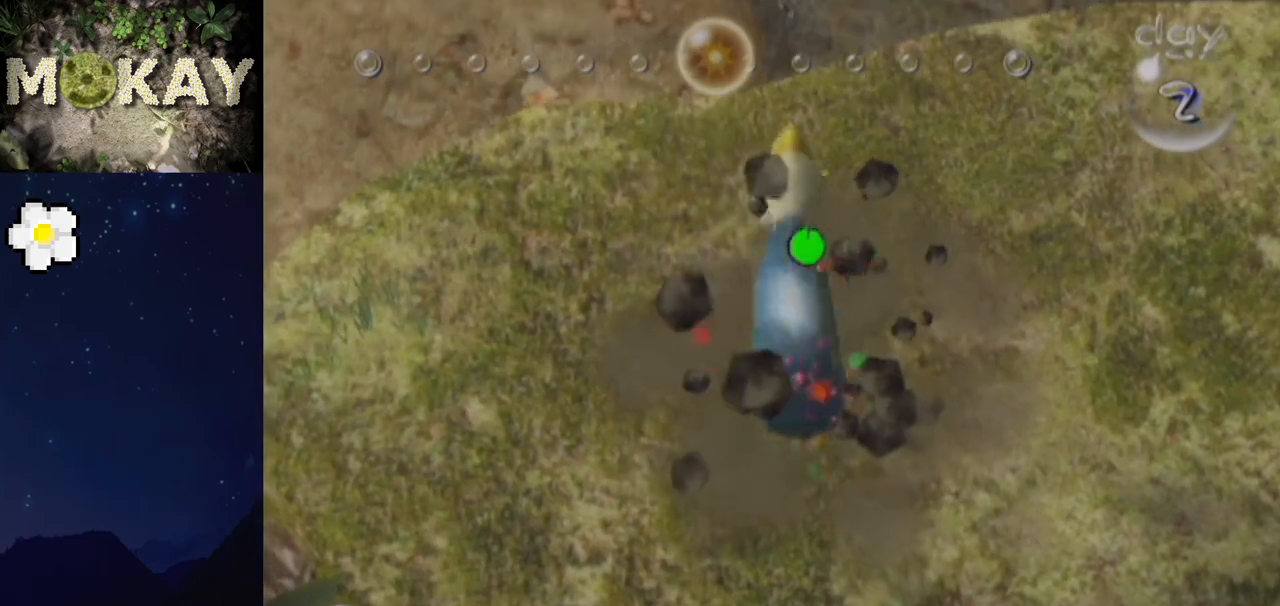
{"buttons": [], "left_stick": "up", "right_stick": "down", "events": [[467, "left_stick", "up"]]}
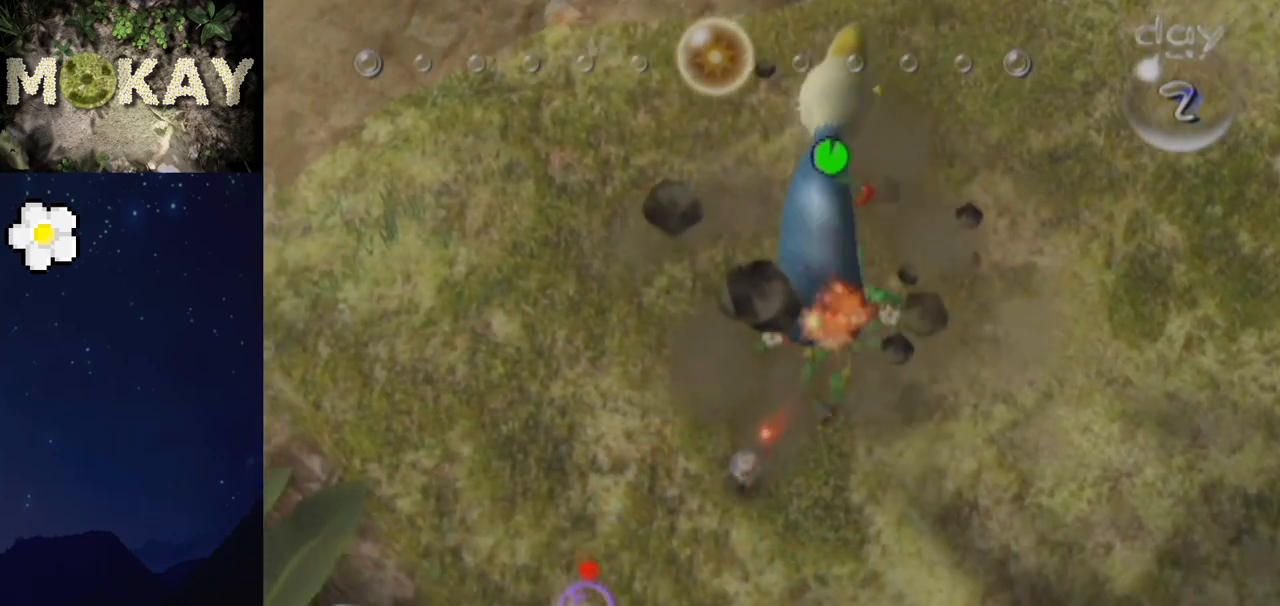
{"buttons": [], "left_stick": "center", "right_stick": "center", "events": [[33, "left_stick", "up-right"], [33, "right_stick", "center"], [333, "left_stick", "right"], [433, "left_stick", "center"]]}
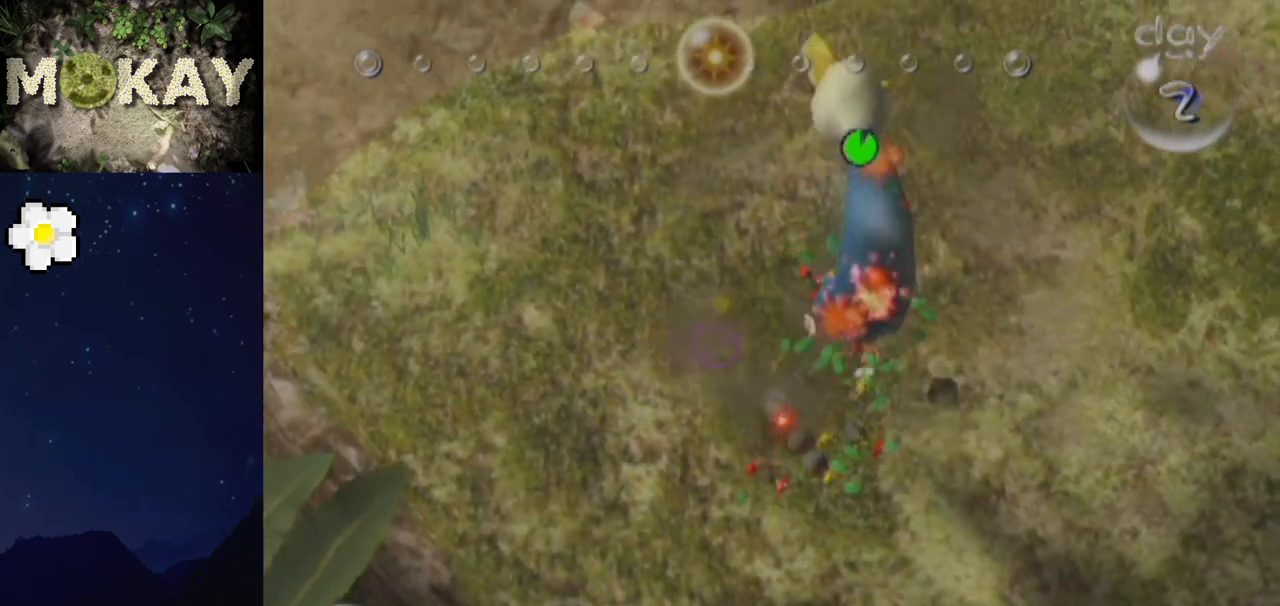
{"buttons": ["B"], "left_stick": "center", "right_stick": "center", "events": [[133, "left_stick", "right"], [200, "B", "down"], [233, "left_stick", "center"]]}
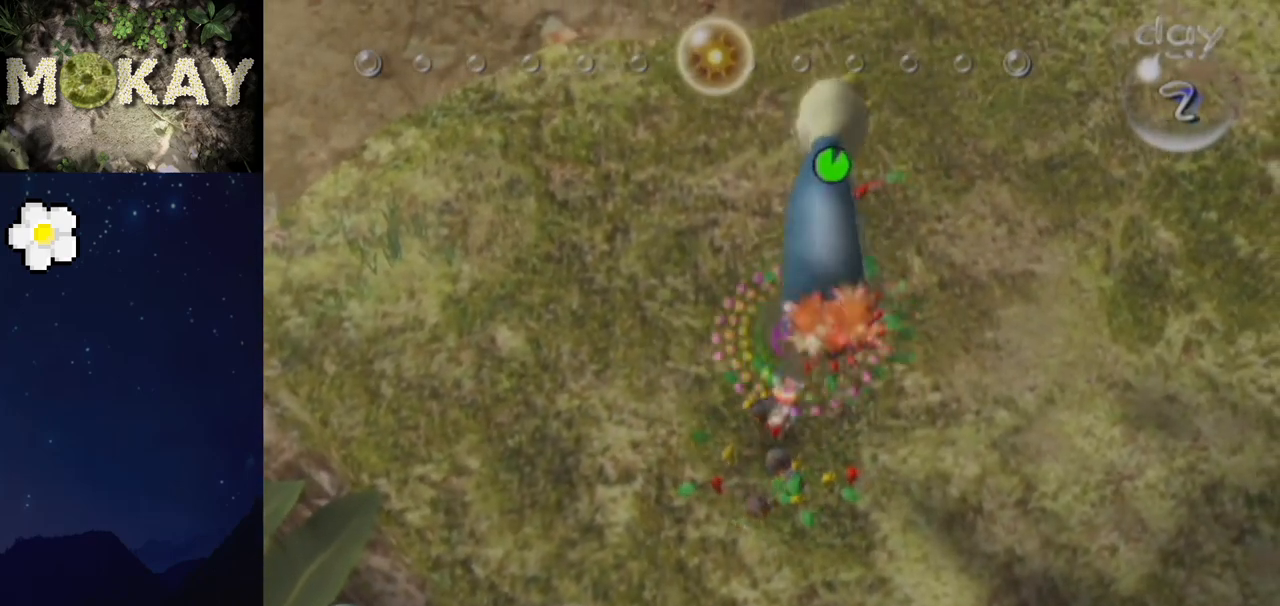
{"buttons": [], "left_stick": "up", "right_stick": "up", "events": [[100, "B", "up"], [167, "left_stick", "right"], [233, "left_stick", "up-right"], [267, "right_stick", "down-right"], [333, "left_stick", "up"], [400, "right_stick", "down-left"], [467, "right_stick", "up"]]}
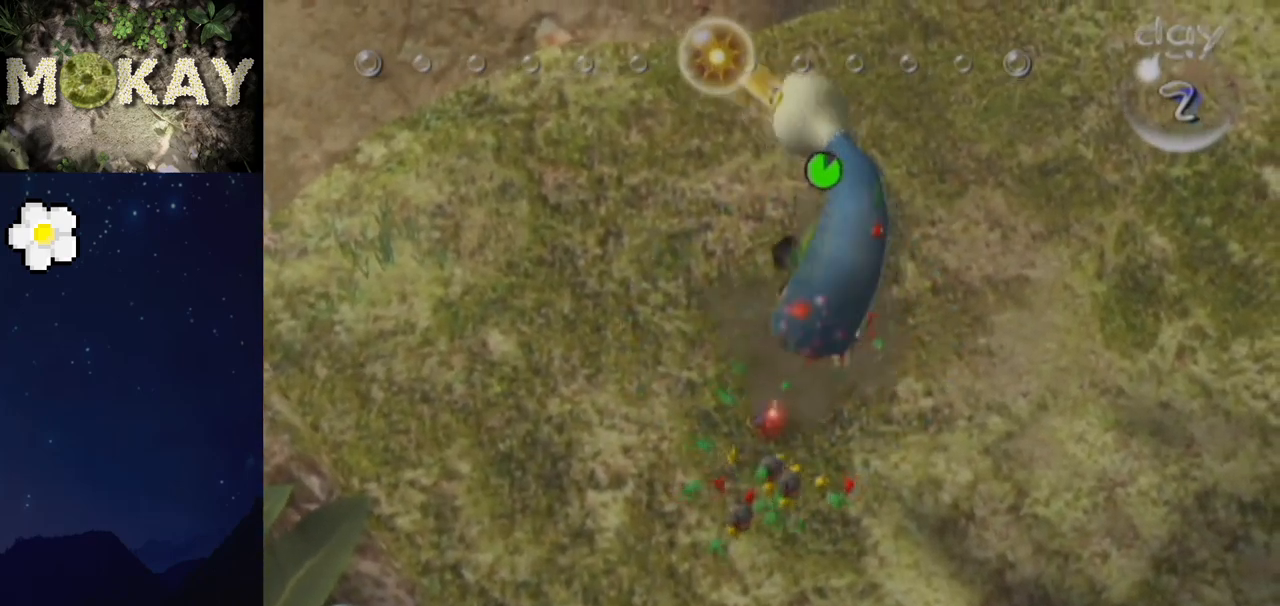
{"buttons": [], "left_stick": "down-right", "right_stick": "center", "events": [[67, "right_stick", "down-left"], [133, "left_stick", "up-right"], [200, "right_stick", "up-left"], [233, "left_stick", "right"], [333, "right_stick", "center"], [433, "left_stick", "down-right"]]}
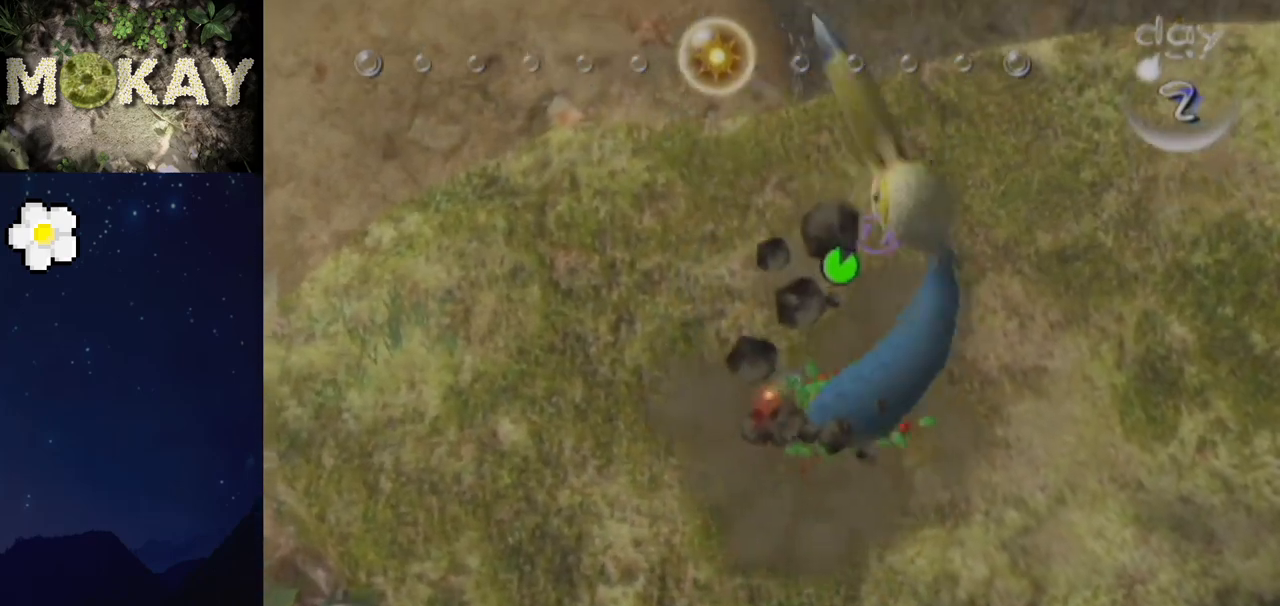
{"buttons": [], "left_stick": "left", "right_stick": "up-right", "events": [[33, "right_stick", "up-right"], [133, "left_stick", "down"], [133, "right_stick", "down"], [200, "right_stick", "up"], [267, "left_stick", "down-left"], [300, "right_stick", "down"], [400, "right_stick", "up-right"], [433, "left_stick", "left"]]}
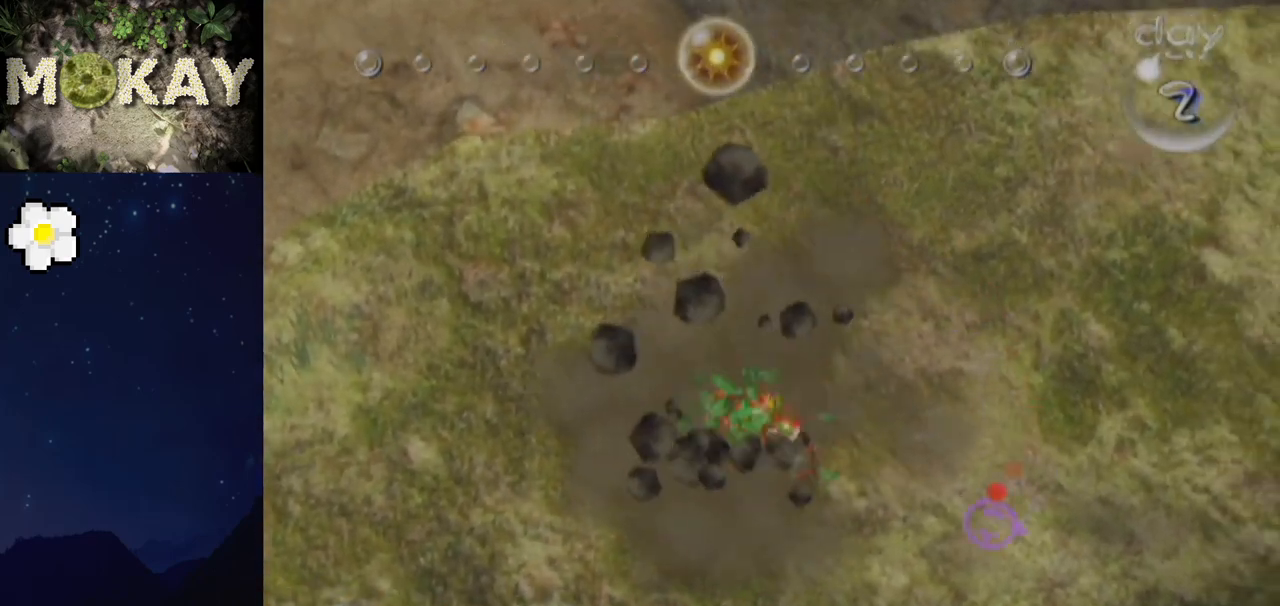
{"buttons": [], "left_stick": "right", "right_stick": "up-right", "events": [[33, "left_stick", "up-left"], [133, "left_stick", "up"], [333, "left_stick", "up-right"], [367, "right_stick", "down"], [433, "left_stick", "right"], [467, "right_stick", "up-right"]]}
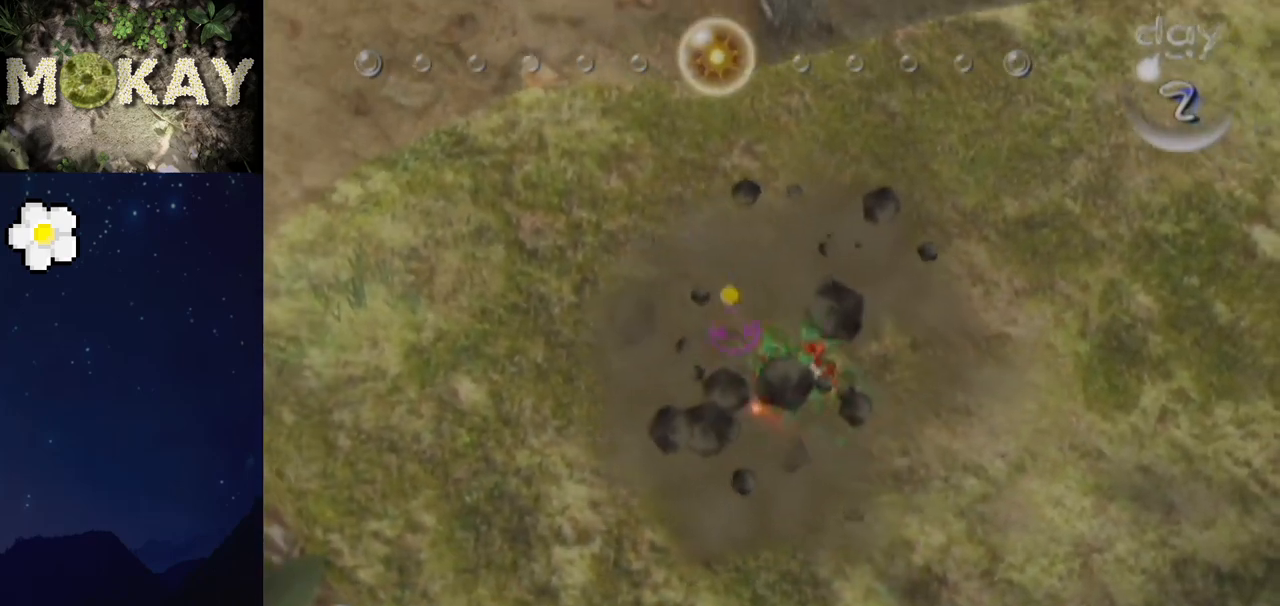
{"buttons": [], "left_stick": "center", "right_stick": "up-right", "events": [[33, "left_stick", "down"], [67, "right_stick", "down-left"], [133, "right_stick", "up-right"], [267, "left_stick", "center"], [267, "right_stick", "down-left"], [333, "right_stick", "up-right"], [400, "left_stick", "down-right"], [433, "right_stick", "down-left"], [500, "left_stick", "center"], [500, "right_stick", "up-right"]]}
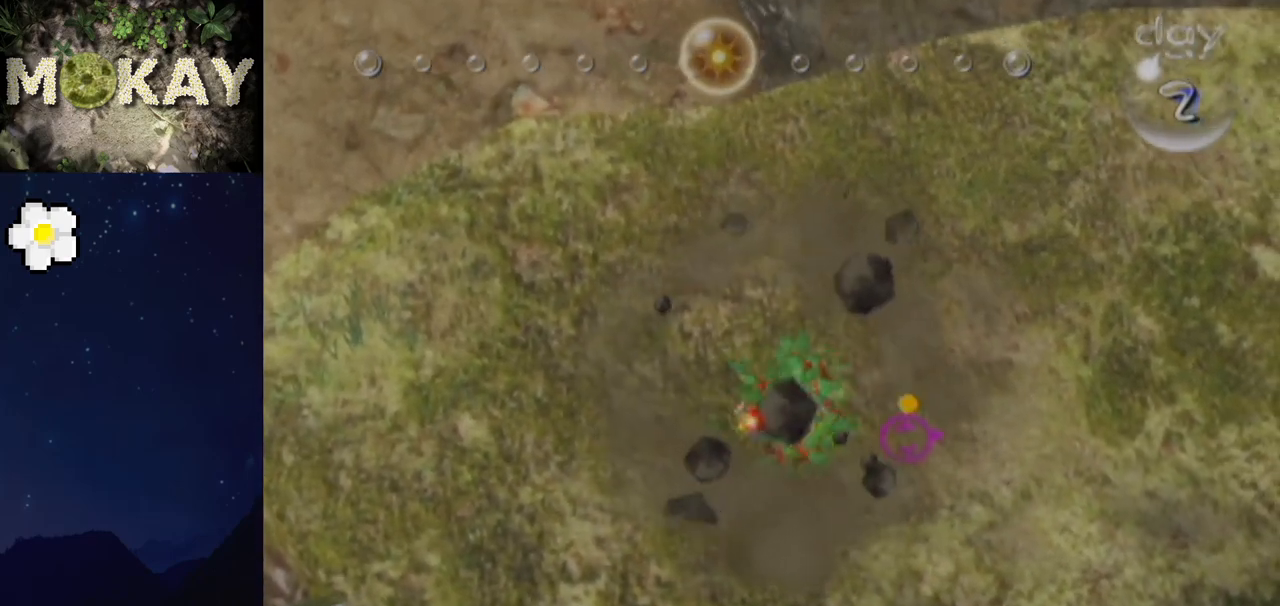
{"buttons": [], "left_stick": "right", "right_stick": "down-left", "events": [[100, "left_stick", "up"], [100, "right_stick", "down"], [200, "right_stick", "up-right"], [233, "left_stick", "center"], [267, "right_stick", "down-left"], [300, "left_stick", "down"], [467, "left_stick", "right"]]}
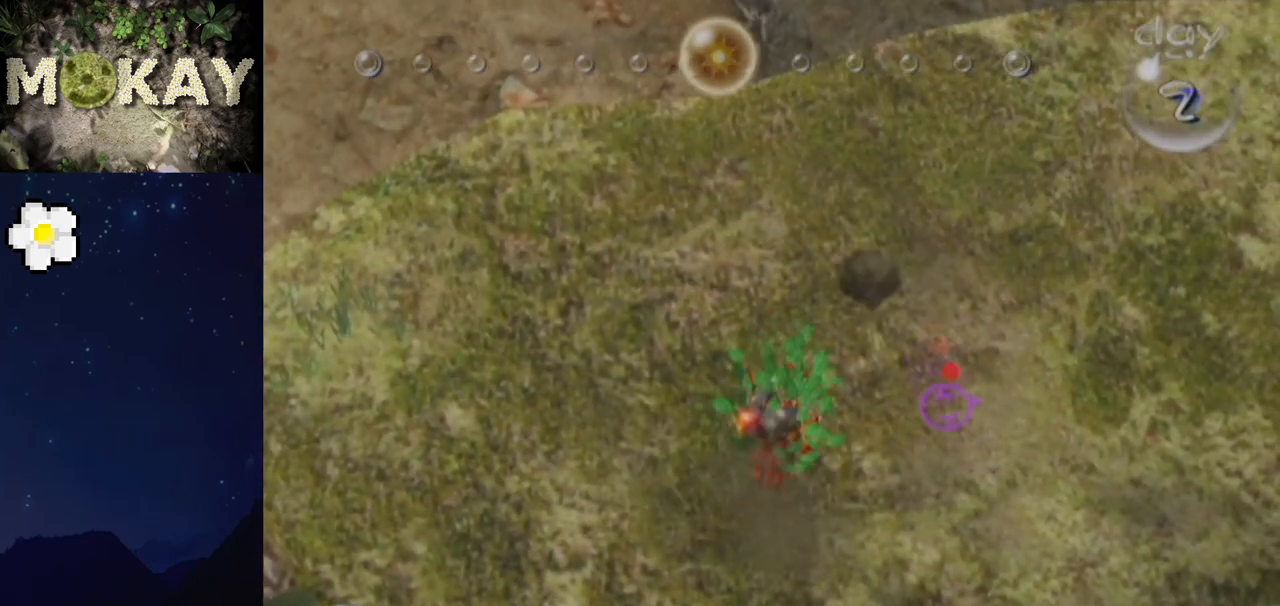
{"buttons": [], "left_stick": "down", "right_stick": "up-right", "events": [[33, "left_stick", "down-right"], [67, "right_stick", "up-right"], [133, "left_stick", "up-left"], [167, "right_stick", "down-left"], [233, "right_stick", "up"], [267, "left_stick", "up-right"], [333, "right_stick", "down-left"], [367, "left_stick", "center"], [433, "right_stick", "up-right"], [467, "left_stick", "down"]]}
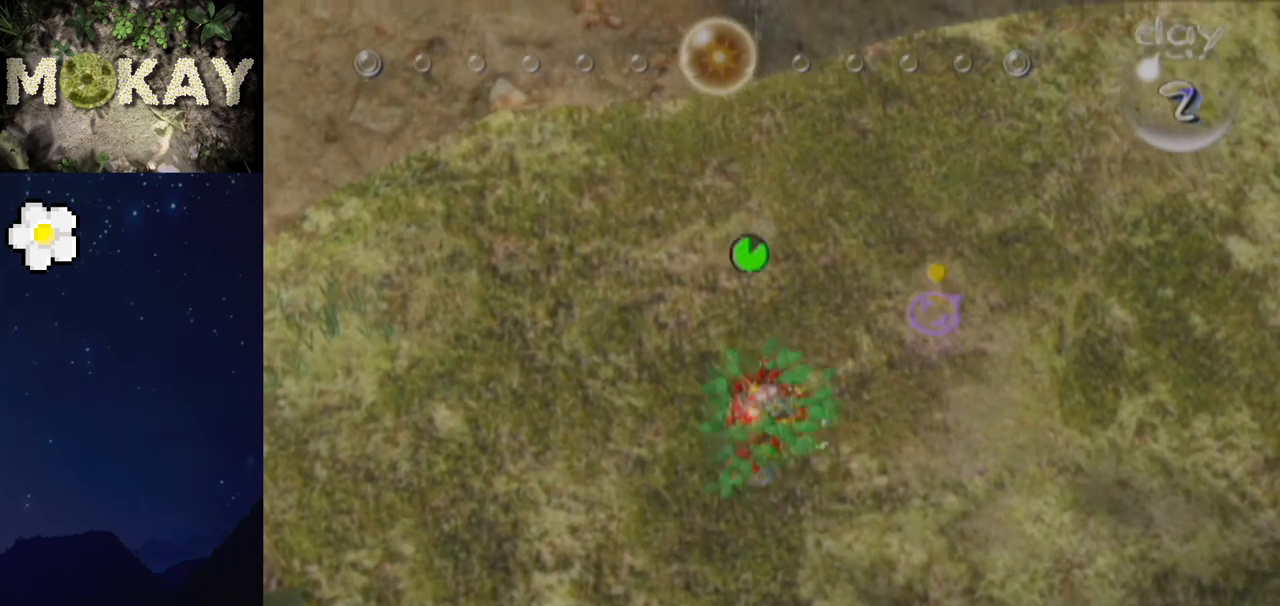
{"buttons": [], "left_stick": "up", "right_stick": "up-right", "events": [[33, "right_stick", "down-left"], [133, "left_stick", "center"], [133, "right_stick", "up-right"], [300, "right_stick", "up"], [333, "left_stick", "down-left"], [400, "right_stick", "down-left"], [500, "left_stick", "up"], [500, "right_stick", "up-right"]]}
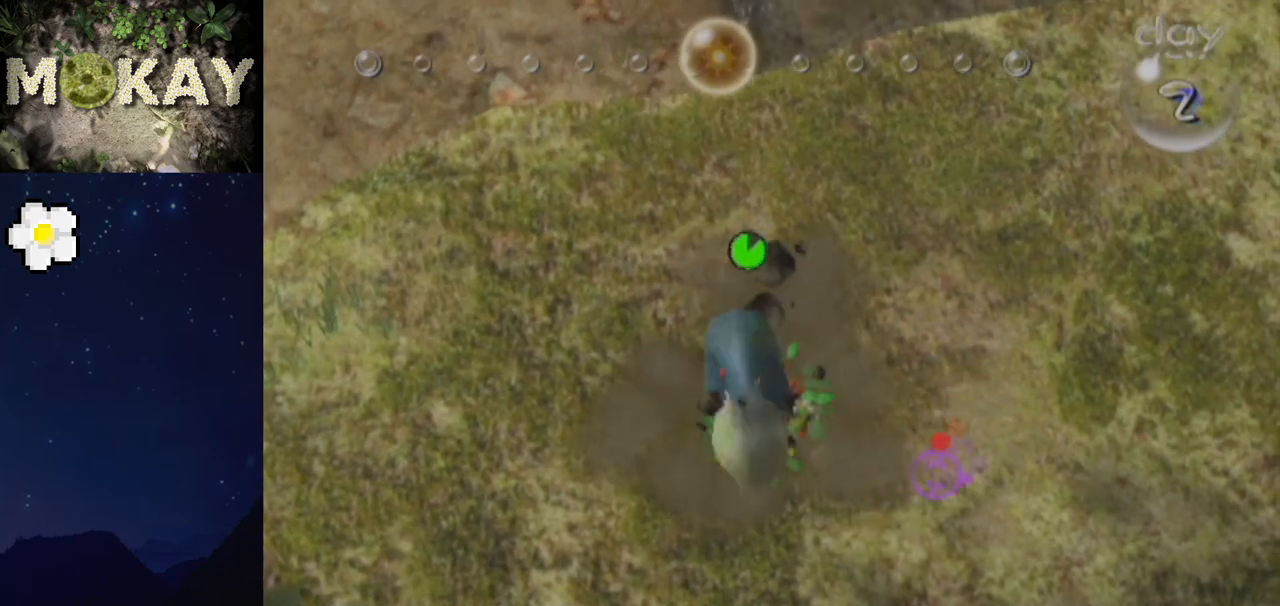
{"buttons": [], "left_stick": "up", "right_stick": "down", "events": [[133, "left_stick", "center"], [133, "right_stick", "center"], [200, "right_stick", "up-right"], [267, "right_stick", "down-left"], [367, "left_stick", "up-right"], [367, "right_stick", "up"], [433, "right_stick", "right"], [500, "left_stick", "up"], [500, "right_stick", "down"]]}
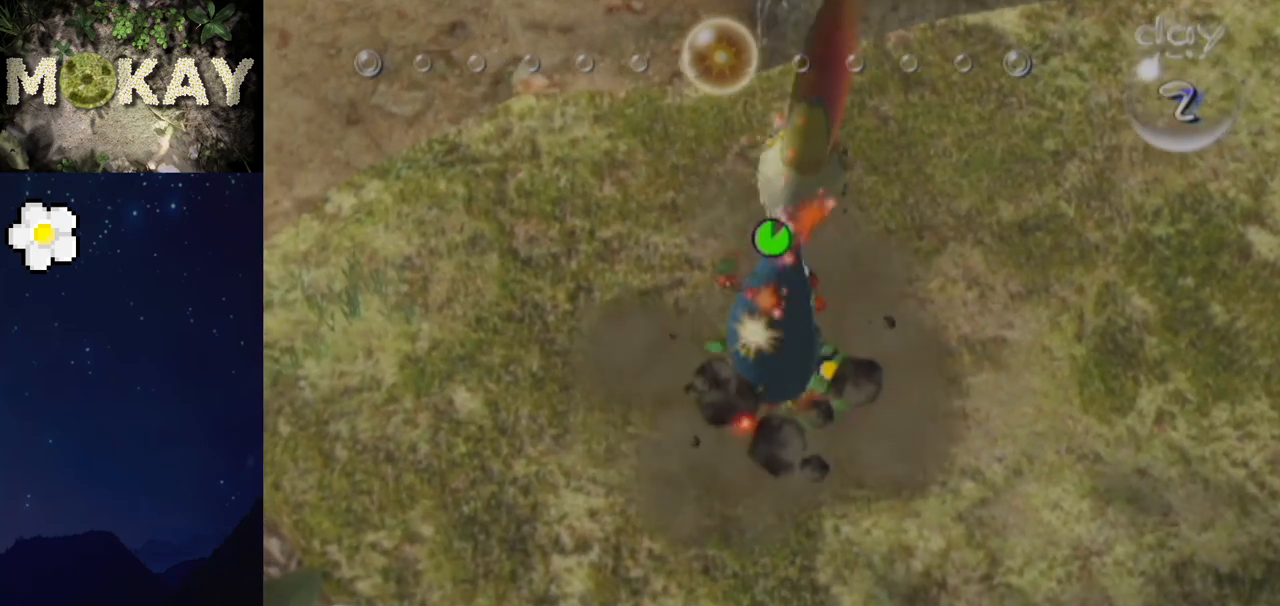
{"buttons": [], "left_stick": "up-right", "right_stick": "up", "events": [[33, "right_stick", "right"], [67, "right_stick", "up"], [167, "left_stick", "up-left"], [267, "left_stick", "up"], [367, "left_stick", "up-right"]]}
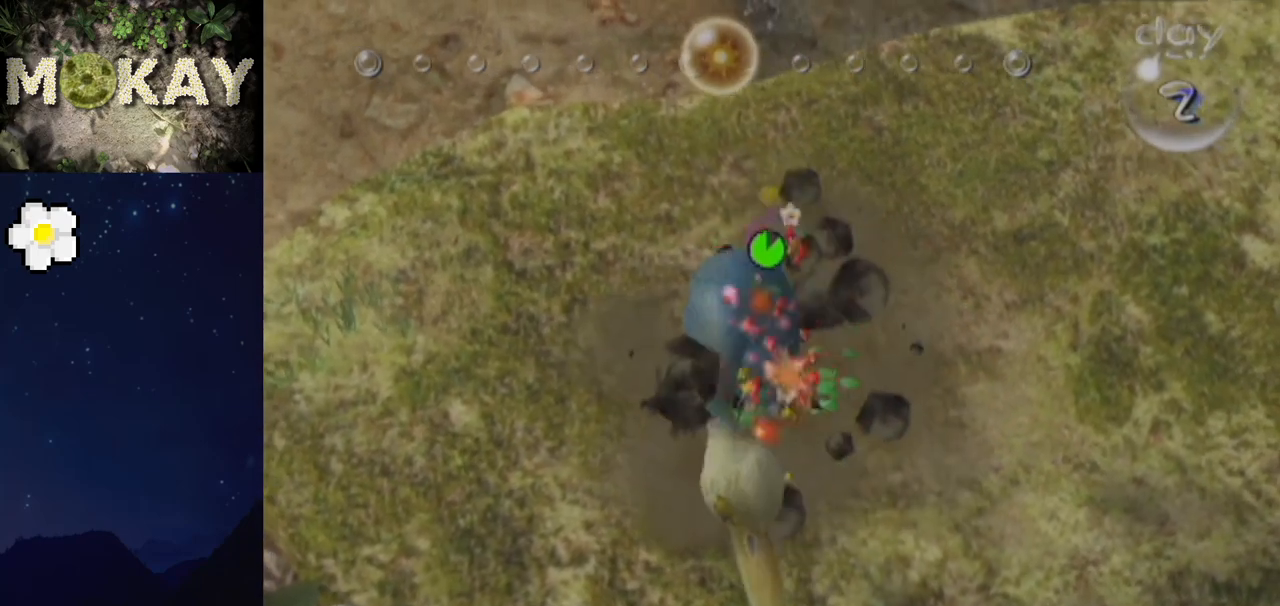
{"buttons": [], "left_stick": "up-right", "right_stick": "center", "events": [[133, "left_stick", "right"], [400, "left_stick", "up-right"], [433, "right_stick", "center"]]}
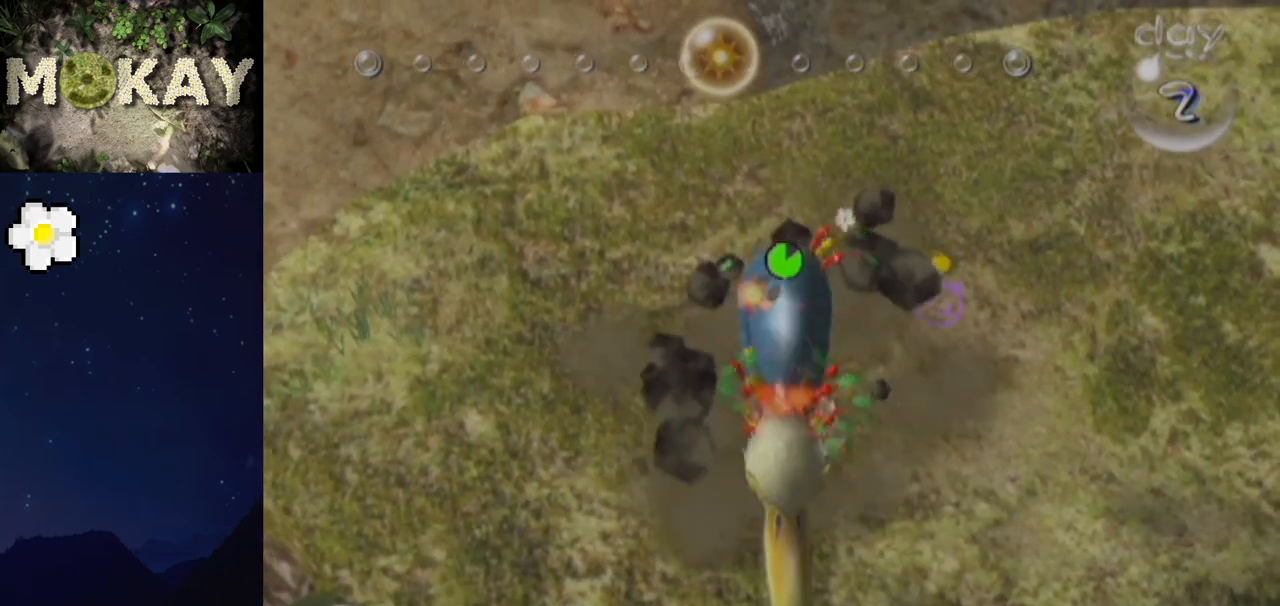
{"buttons": [], "left_stick": "up", "right_stick": "up", "events": [[233, "left_stick", "up"], [500, "right_stick", "up"]]}
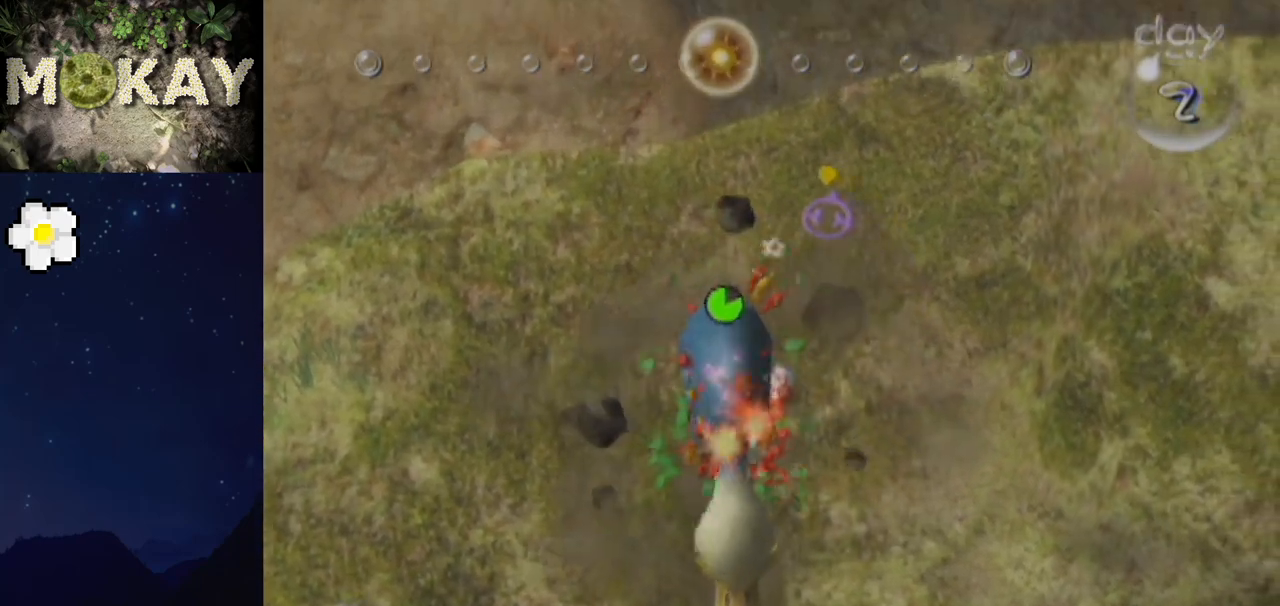
{"buttons": [], "left_stick": "center", "right_stick": "center", "events": [[67, "left_stick", "down-left"], [200, "right_stick", "center"], [267, "left_stick", "center"], [333, "left_stick", "down"], [467, "left_stick", "center"]]}
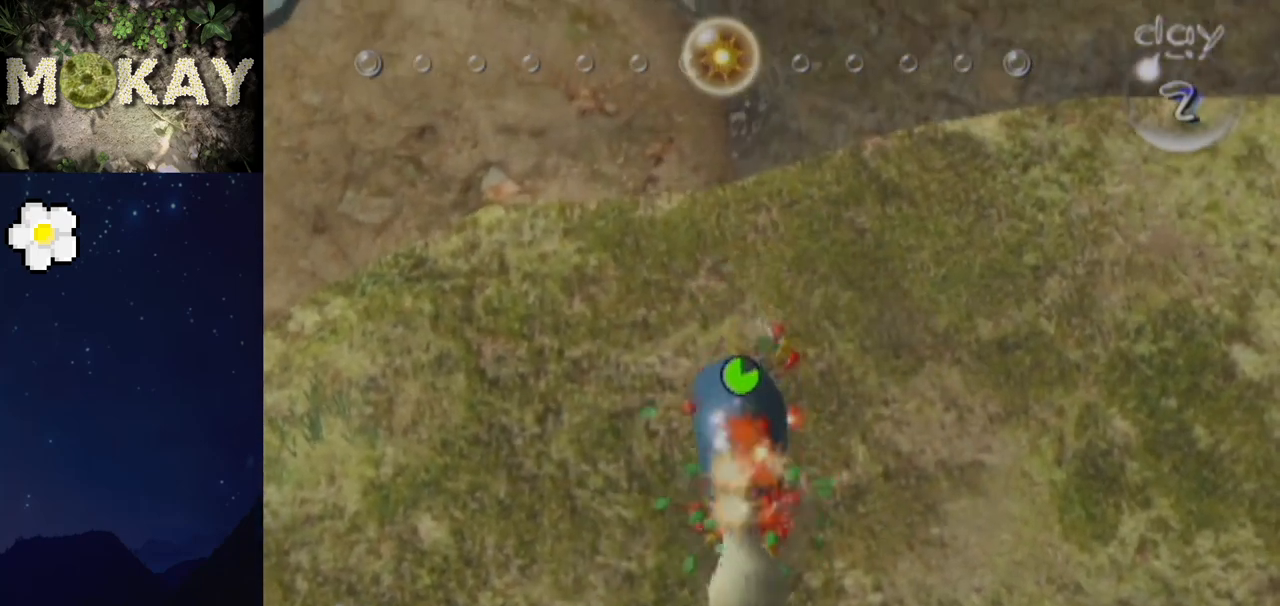
{"buttons": [], "left_stick": "down-right", "right_stick": "center", "events": [[33, "B", "down"], [367, "B", "up"], [400, "left_stick", "down-right"]]}
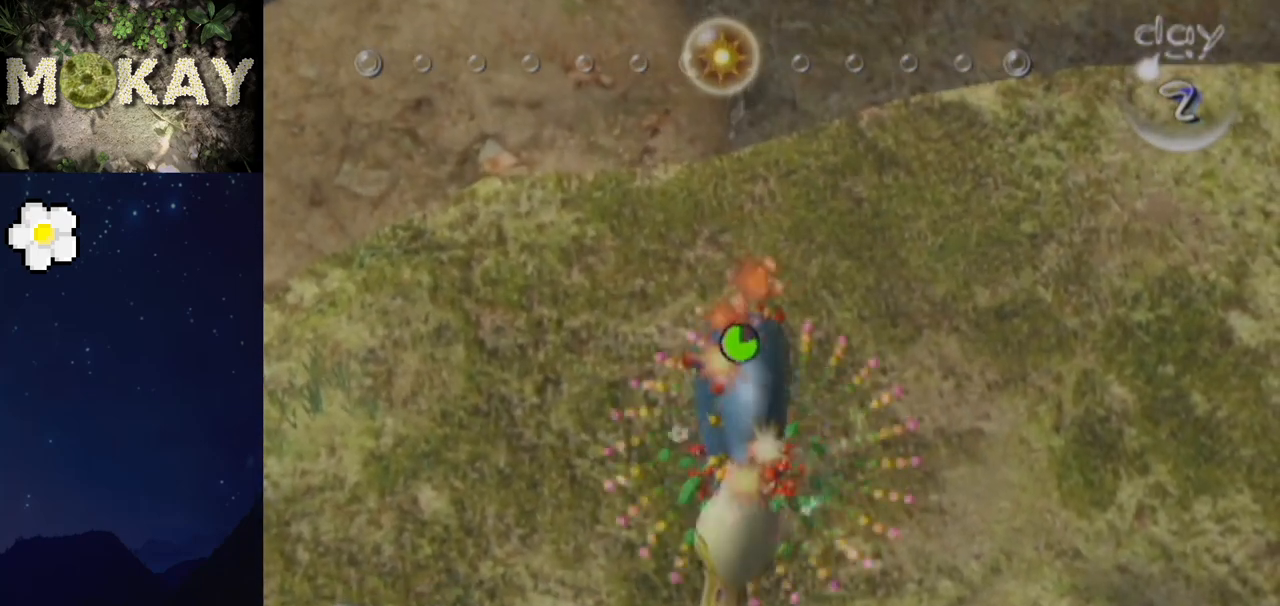
{"buttons": [], "left_stick": "down-left", "right_stick": "down-left", "events": [[133, "right_stick", "up-right"], [167, "left_stick", "down"], [233, "right_stick", "down"], [300, "left_stick", "down-left"], [333, "right_stick", "center"], [400, "right_stick", "down"], [467, "right_stick", "down-left"]]}
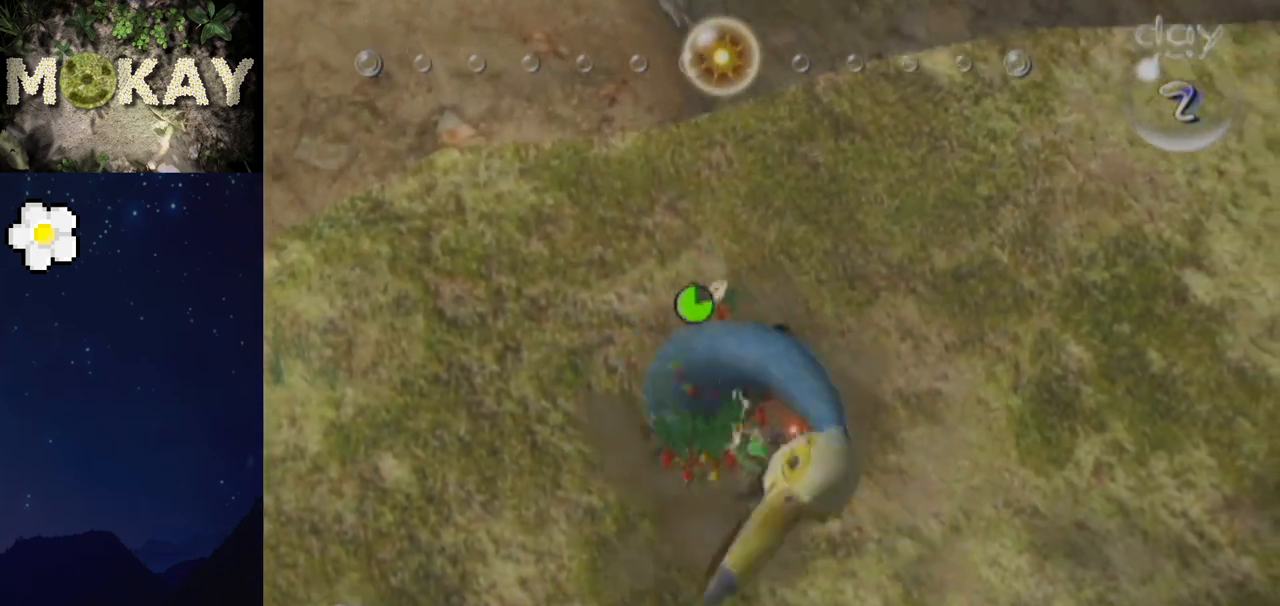
{"buttons": [], "left_stick": "up", "right_stick": "up", "events": [[33, "left_stick", "left"], [33, "right_stick", "left"], [167, "left_stick", "up-left"], [200, "right_stick", "up"], [333, "left_stick", "up"], [333, "right_stick", "down-left"], [433, "right_stick", "up"]]}
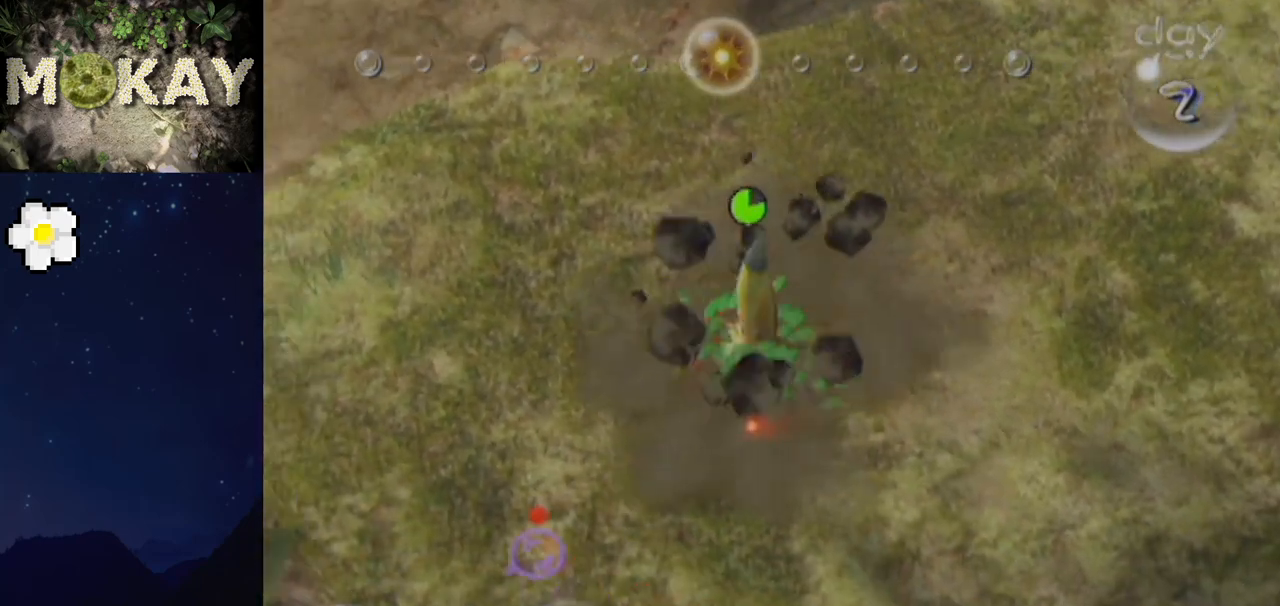
{"buttons": [], "left_stick": "center", "right_stick": "center", "events": [[33, "left_stick", "up-right"], [33, "right_stick", "down-left"], [133, "right_stick", "up-right"], [233, "right_stick", "down"], [300, "left_stick", "down-right"], [333, "right_stick", "up-right"], [400, "right_stick", "down"], [433, "left_stick", "center"], [500, "right_stick", "center"]]}
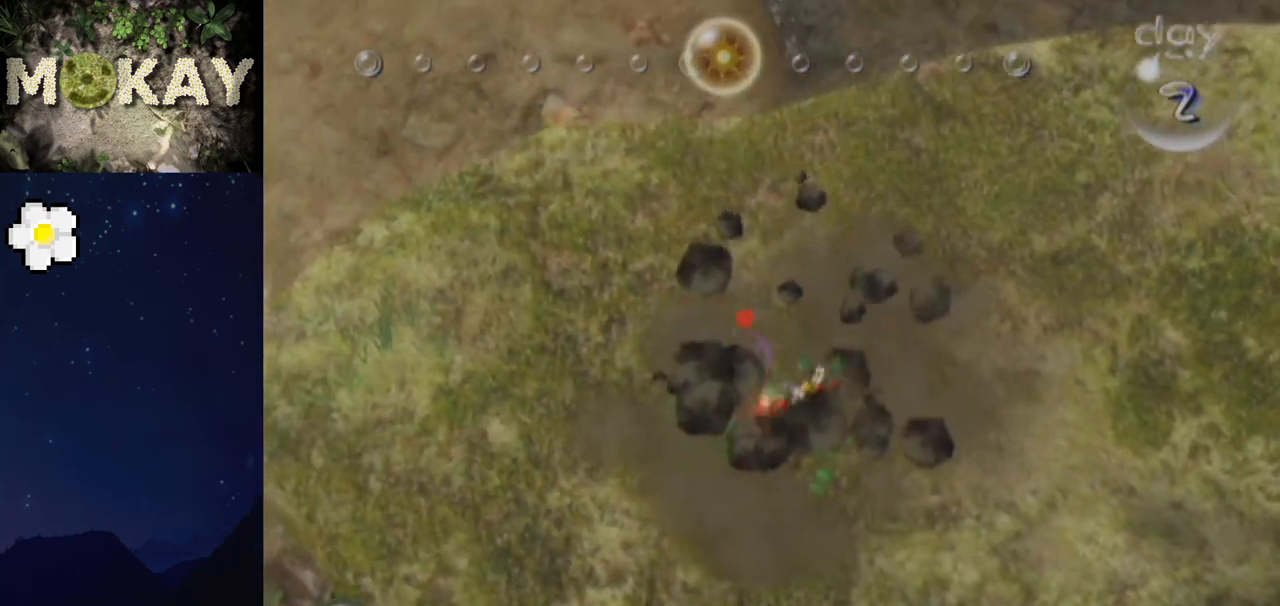
{"buttons": [], "left_stick": "center", "right_stick": "down-left", "events": [[33, "right_stick", "up-right"], [100, "left_stick", "left"], [133, "L1", "down"], [133, "right_stick", "down-left"], [233, "L1", "up"], [233, "left_stick", "center"], [233, "right_stick", "up-right"], [333, "right_stick", "down-left"], [400, "left_stick", "right"], [400, "right_stick", "up-right"], [500, "left_stick", "center"], [500, "right_stick", "down-left"]]}
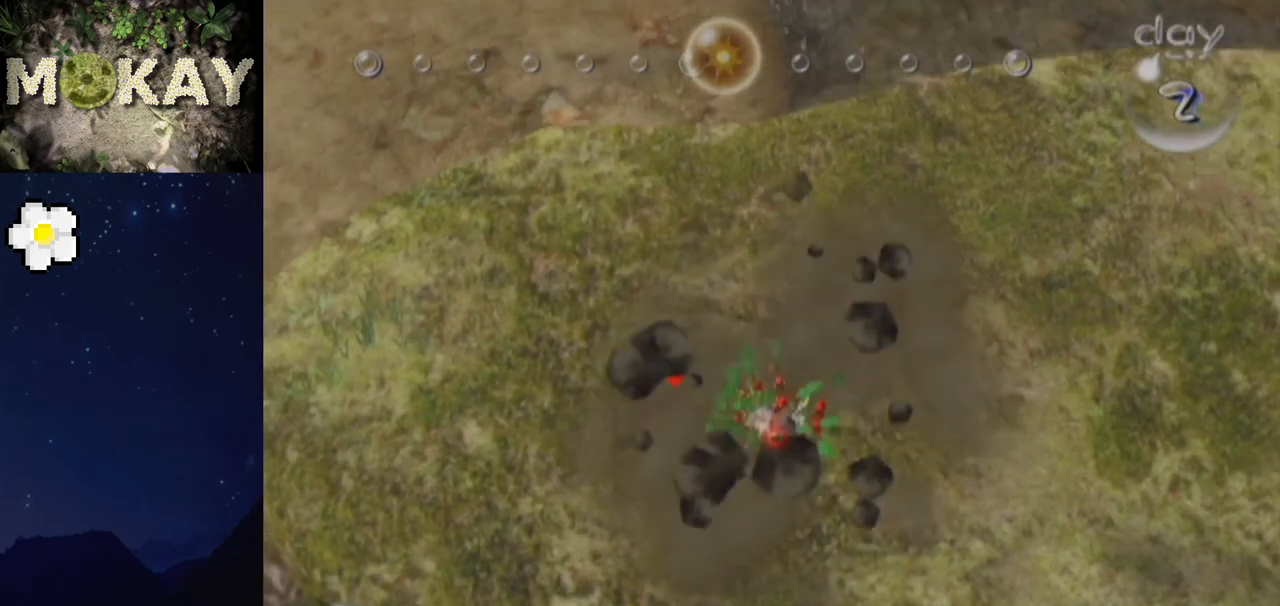
{"buttons": [], "left_stick": "center", "right_stick": "up-right", "events": [[100, "right_stick", "up-right"], [167, "right_stick", "down-left"], [233, "right_stick", "up-right"], [300, "left_stick", "down-right"], [367, "right_stick", "down-left"], [400, "left_stick", "center"], [433, "right_stick", "up-right"]]}
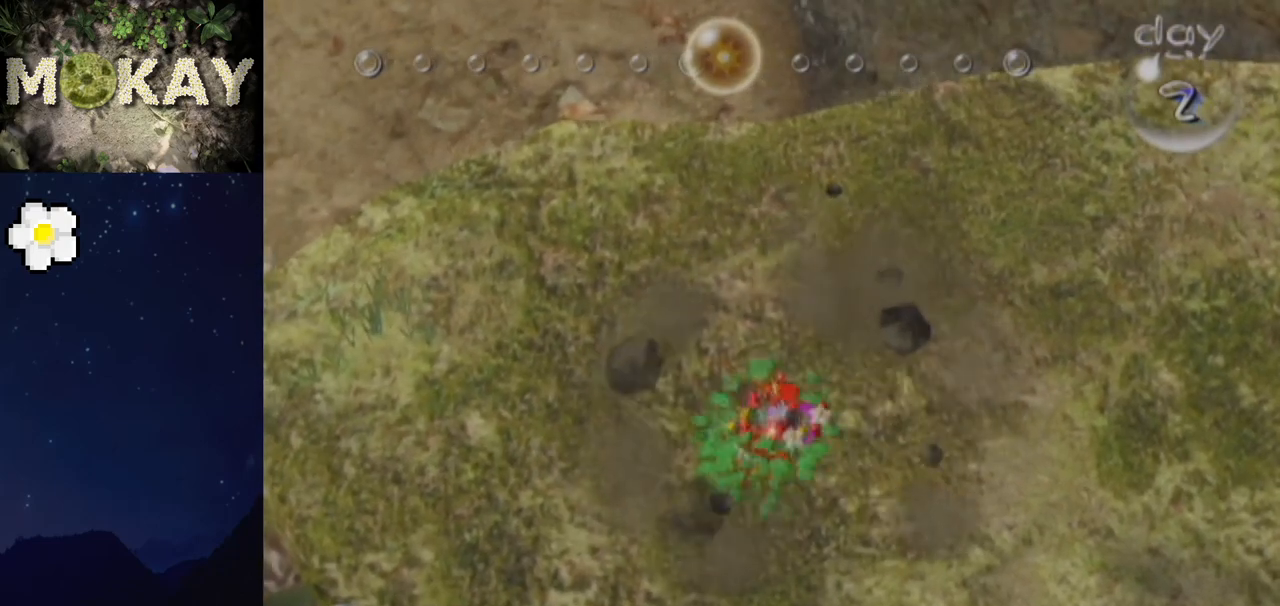
{"buttons": [], "left_stick": "center", "right_stick": "up-right", "events": [[33, "right_stick", "down-left"], [100, "right_stick", "up-right"], [200, "right_stick", "down-left"], [300, "right_stick", "up-right"], [400, "right_stick", "down-left"], [467, "right_stick", "up-right"]]}
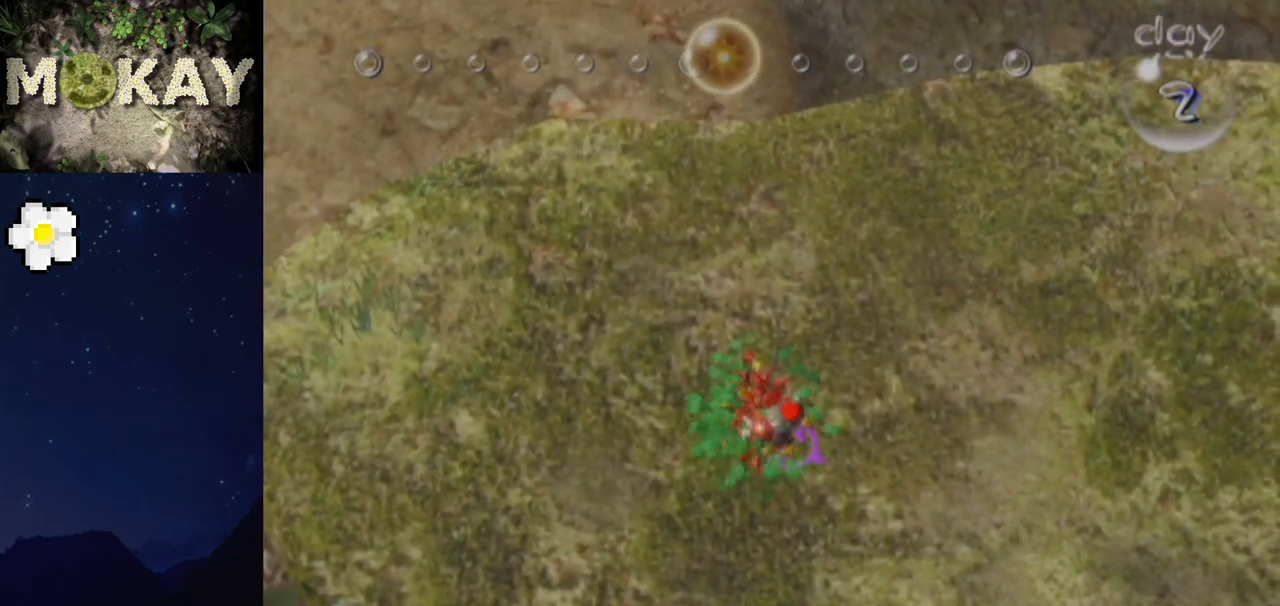
{"buttons": [], "left_stick": "center", "right_stick": "up-right", "events": [[33, "right_stick", "down"], [167, "right_stick", "up-right"], [233, "right_stick", "down-left"], [333, "right_stick", "up-right"], [433, "right_stick", "down-left"], [500, "right_stick", "up-right"]]}
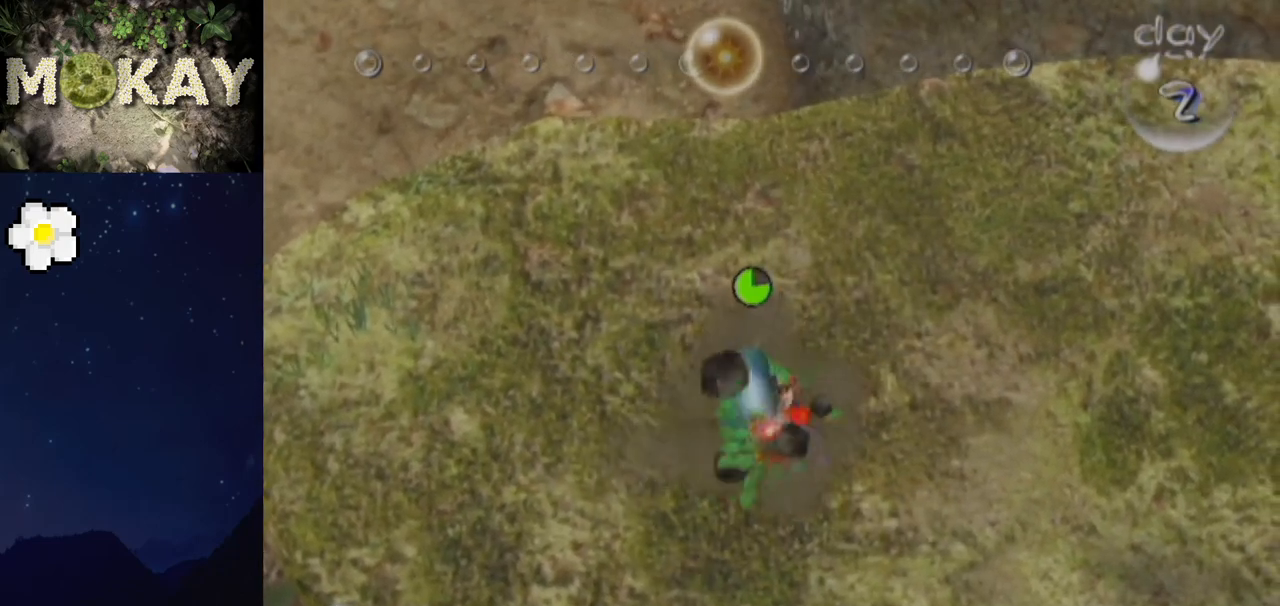
{"buttons": [], "left_stick": "center", "right_stick": "down-left", "events": [[100, "right_stick", "down-left"], [200, "right_stick", "up"], [233, "left_stick", "left"], [267, "right_stick", "up-left"], [400, "left_stick", "center"], [500, "right_stick", "down-left"]]}
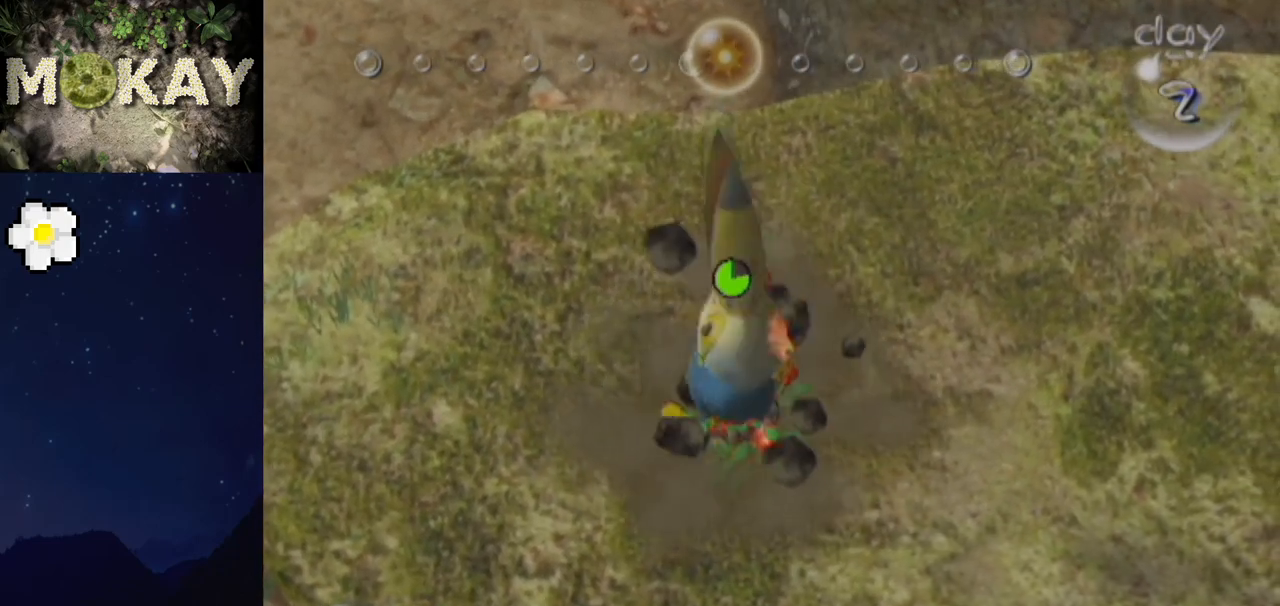
{"buttons": [], "left_stick": "left", "right_stick": "up-right", "events": [[67, "left_stick", "left"], [100, "right_stick", "up"], [200, "left_stick", "up-left"], [200, "right_stick", "down-left"], [300, "right_stick", "up"], [400, "left_stick", "center"], [433, "right_stick", "down-left"], [500, "left_stick", "left"], [500, "right_stick", "up-right"]]}
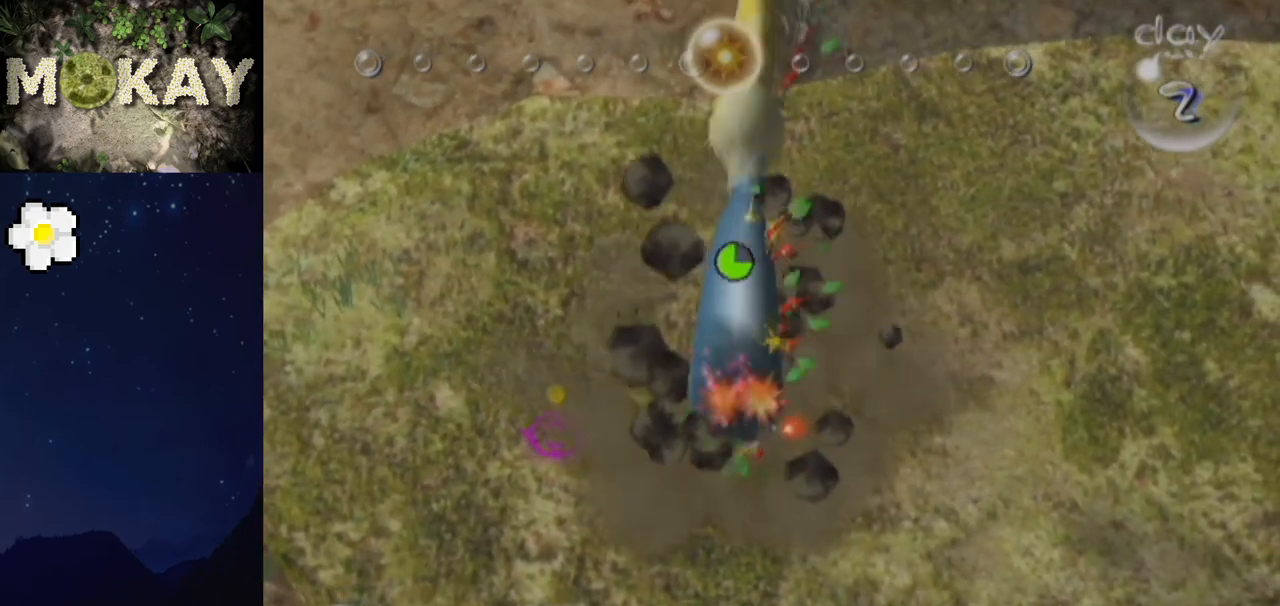
{"buttons": [], "left_stick": "down-left", "right_stick": "down", "events": [[100, "right_stick", "down-left"], [200, "right_stick", "up"], [300, "left_stick", "center"], [300, "right_stick", "down-left"], [367, "left_stick", "left"], [400, "right_stick", "center"], [433, "left_stick", "down-left"], [467, "right_stick", "down"]]}
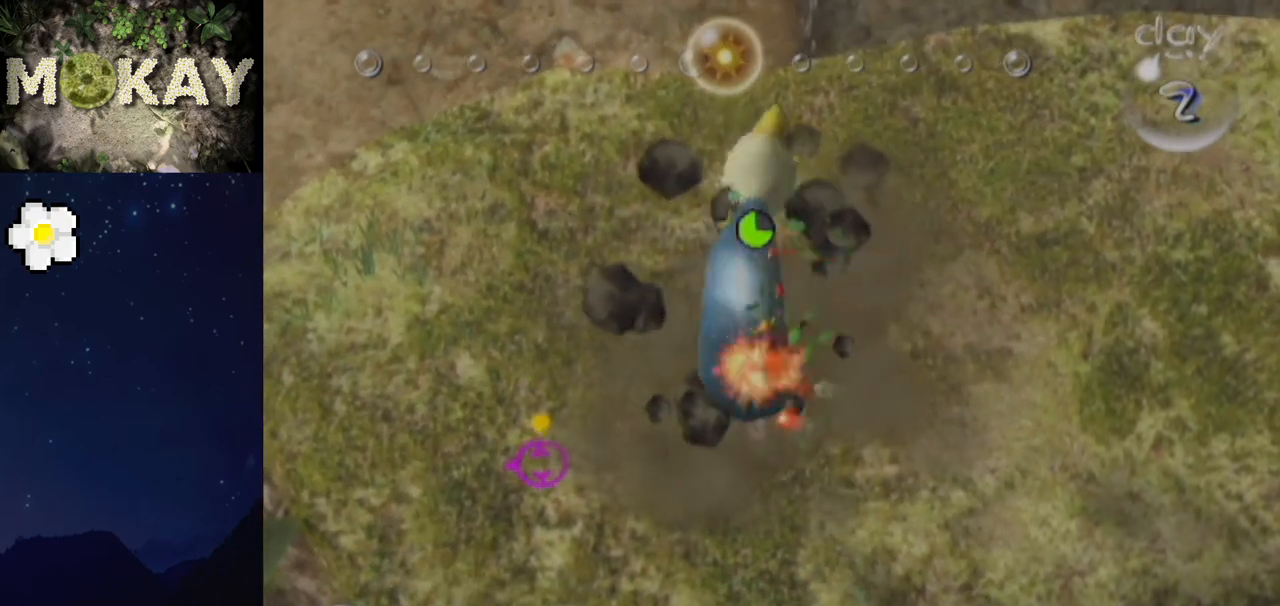
{"buttons": [], "left_stick": "center", "right_stick": "center", "events": [[33, "right_stick", "down-left"], [267, "left_stick", "up-right"], [367, "right_stick", "center"], [467, "left_stick", "center"]]}
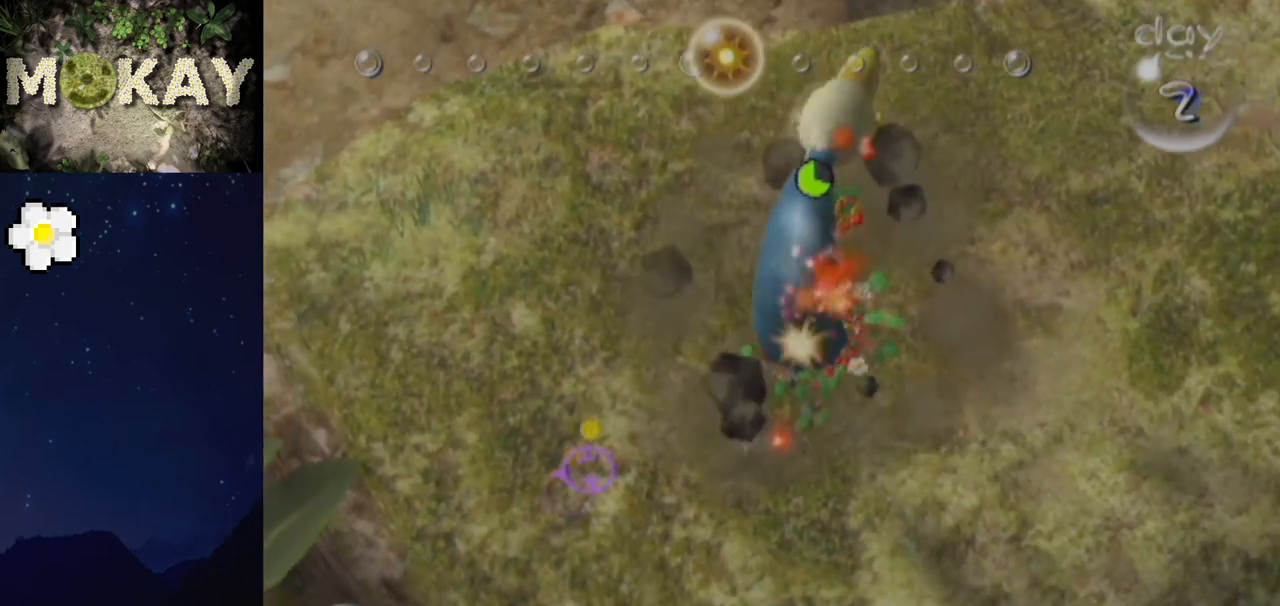
{"buttons": [], "left_stick": "center", "right_stick": "center", "events": [[67, "left_stick", "right"], [200, "left_stick", "center"], [367, "left_stick", "right"], [467, "left_stick", "center"]]}